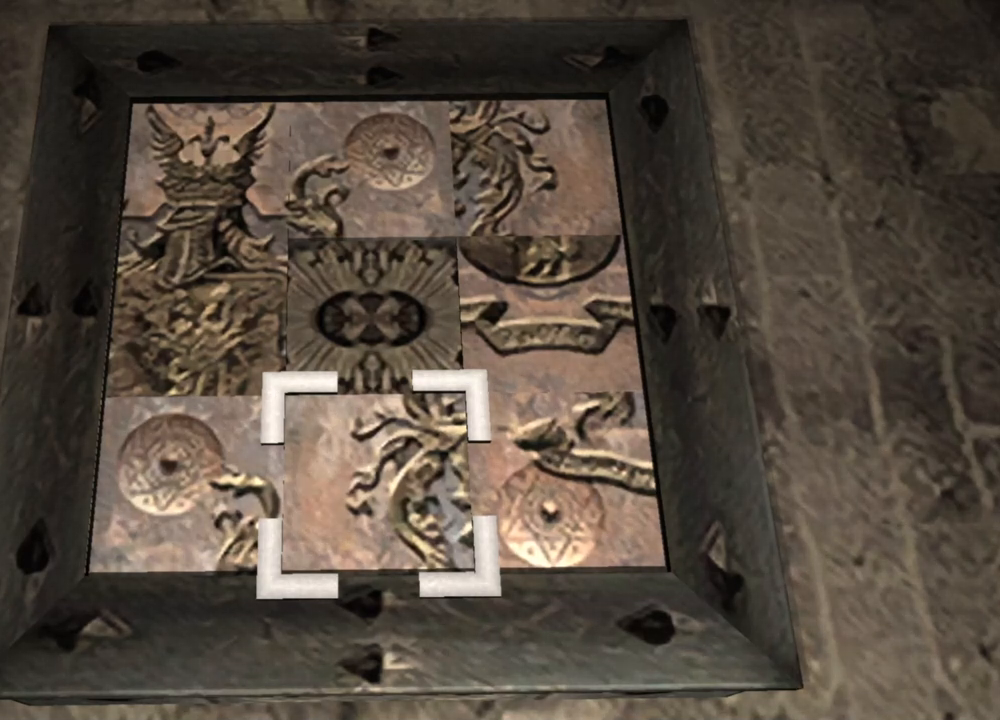
Gameplay with keyboard and mouse; each line is a JSON object with the keys and mouse buttons held at the frame after it. "events" lists presses ("down") and releases ("up") of "1", "2", "3", "4", "5", "a", "alt", "b", "c", "ctrl", "d", "e", "f", "g", "q", "r", "s", "shift", "space", "t", "tab", "tilde", "v", "w", "x", "z", "mouse_left", "mouse_wheel", "mouse_right", "mouse_mb4" and "mouse_mb5" between this image and that frame as [ms after this image, input, new state], when the widget could be followed in between. "mouse_left", "mouse_wheel", "mouse_right", "mouse_mb4", "mouse_mb5" = the "left", "wheel", "right", "mb4", "mb5" buttons of the "mouse" list. No other keys are recorded. "wheel" means that the mouse wheel is clicked or scrolled. Mouse movement is not recorded.
{"keys": [], "mouse": [], "events": [[200, "w", "down"], [400, "w", "up"]]}
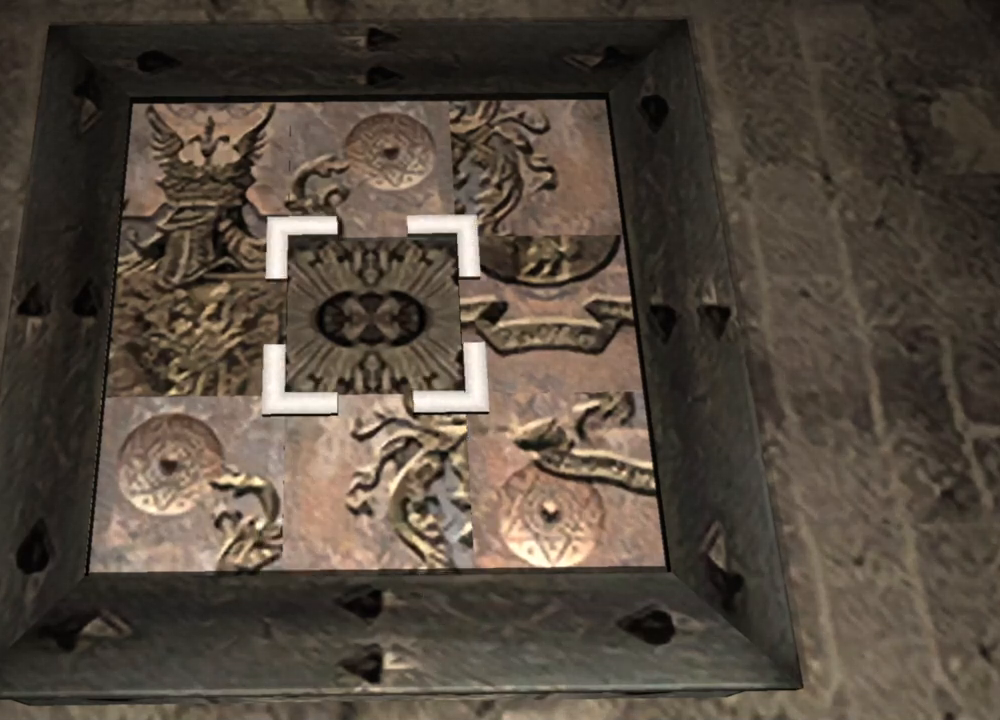
{"keys": [], "mouse": [], "events": []}
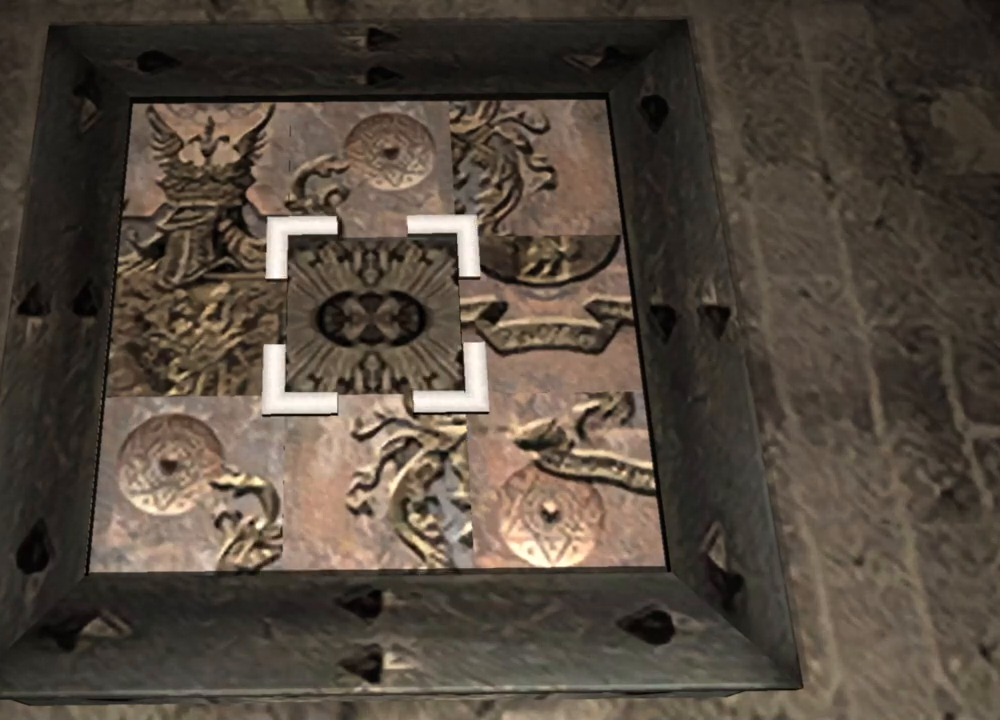
{"keys": [], "mouse": [], "events": []}
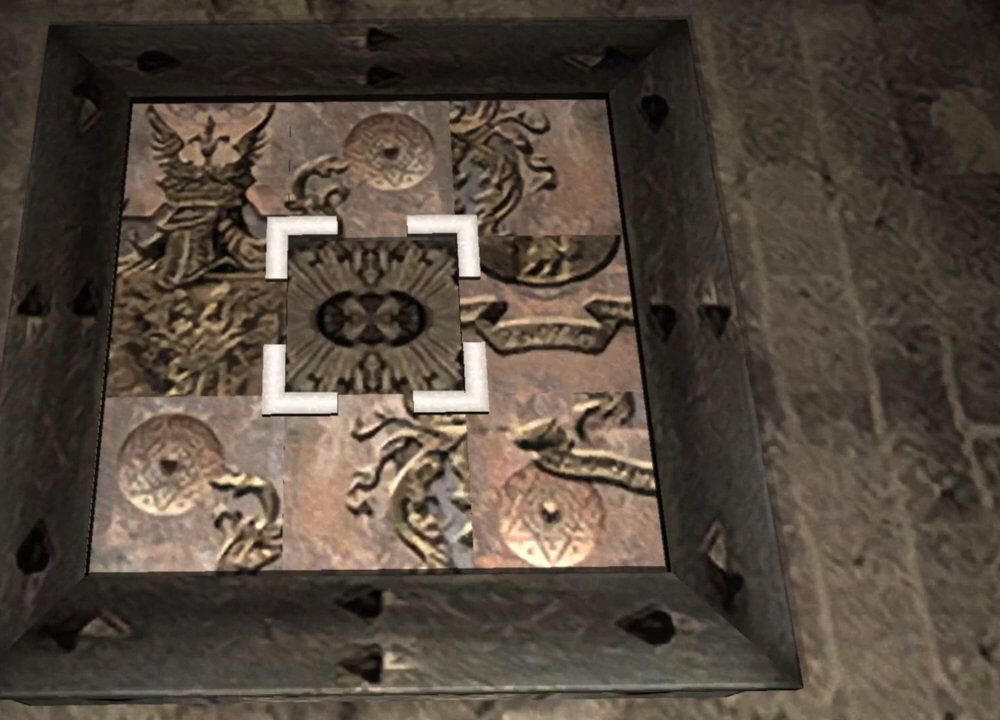
{"keys": [], "mouse": [], "events": []}
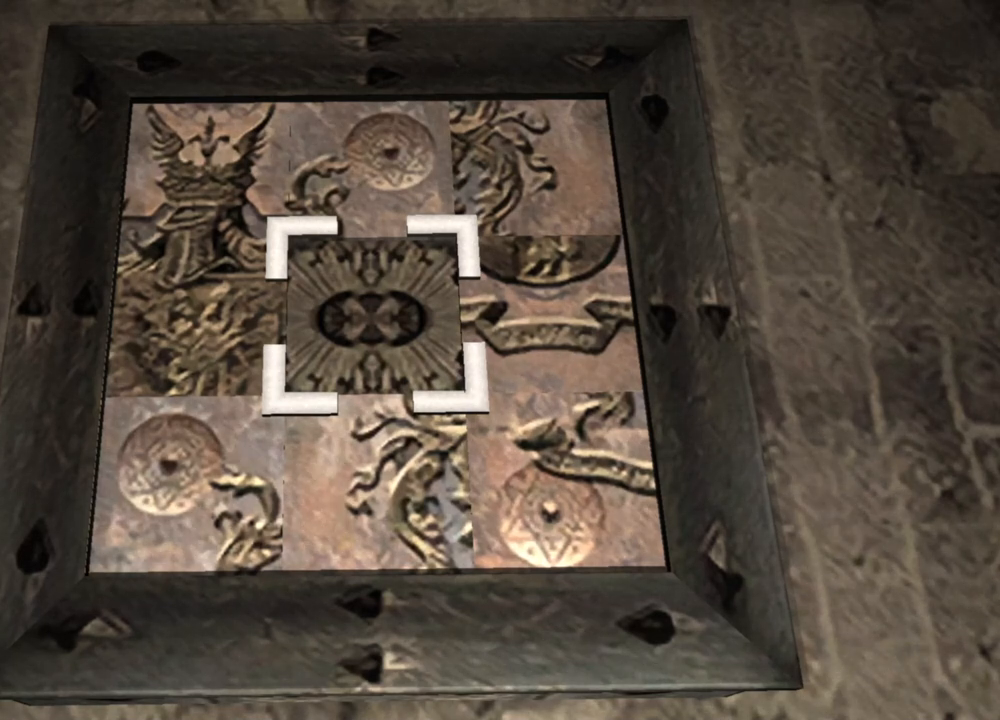
{"keys": [], "mouse": [], "events": []}
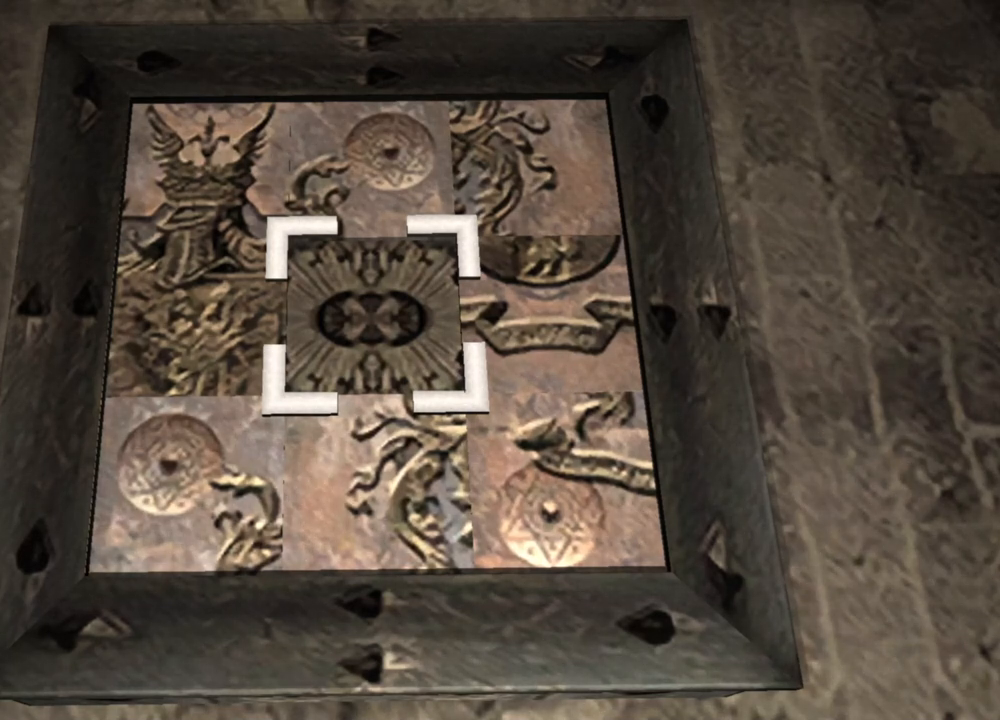
{"keys": [], "mouse": [], "events": []}
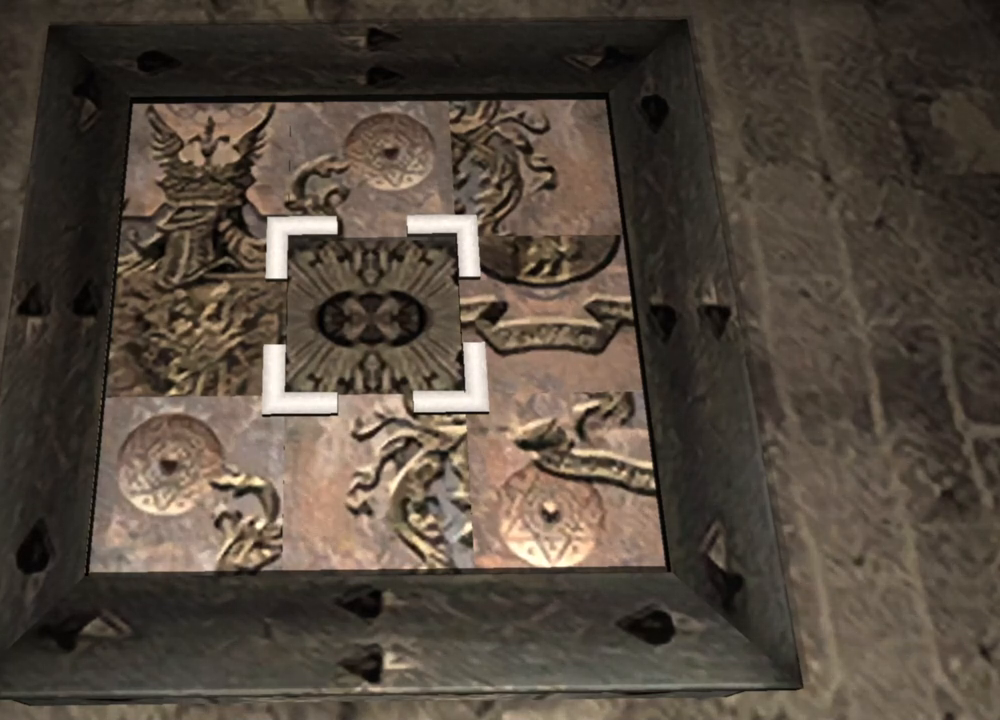
{"keys": [], "mouse": [], "events": []}
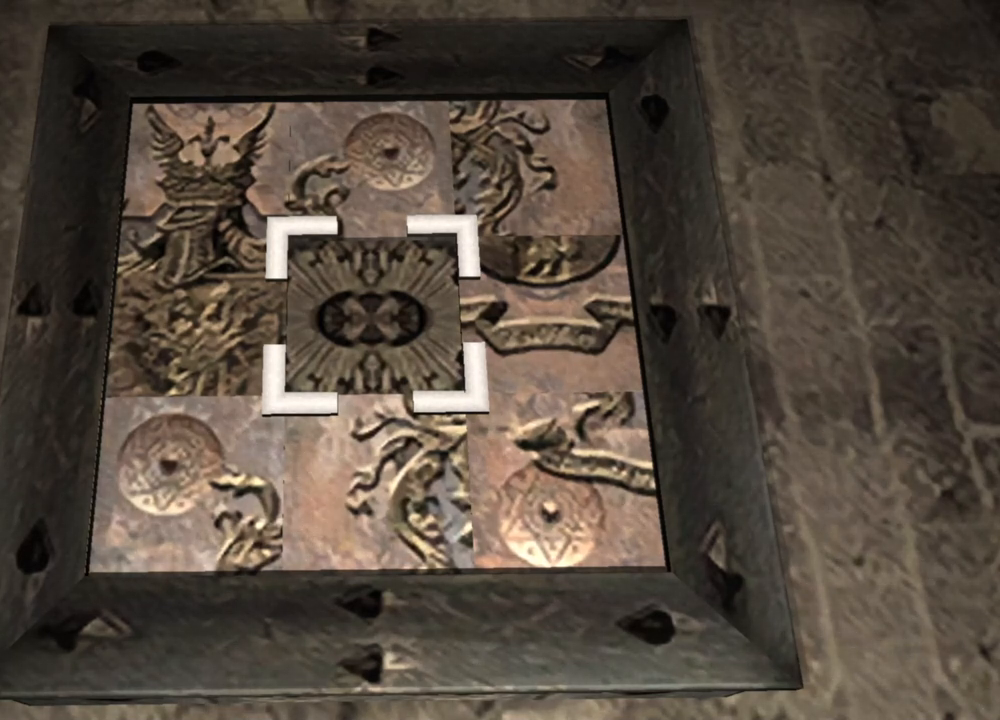
{"keys": [], "mouse": [], "events": [[267, "a", "down"], [400, "a", "up"]]}
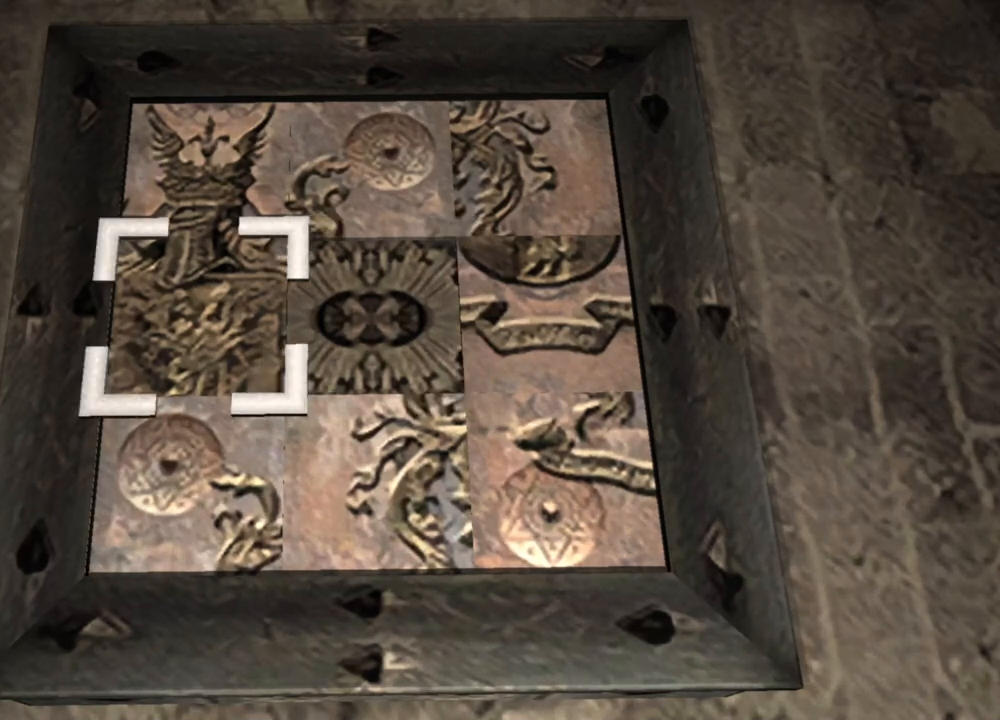
{"keys": [], "mouse": [], "events": []}
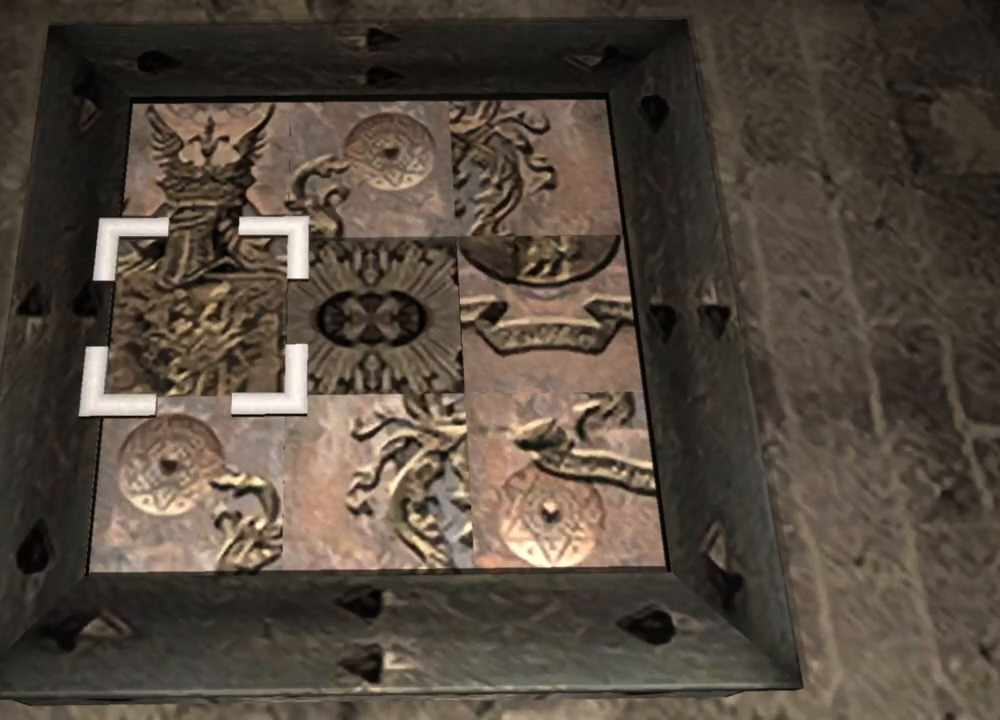
{"keys": [], "mouse": [], "events": []}
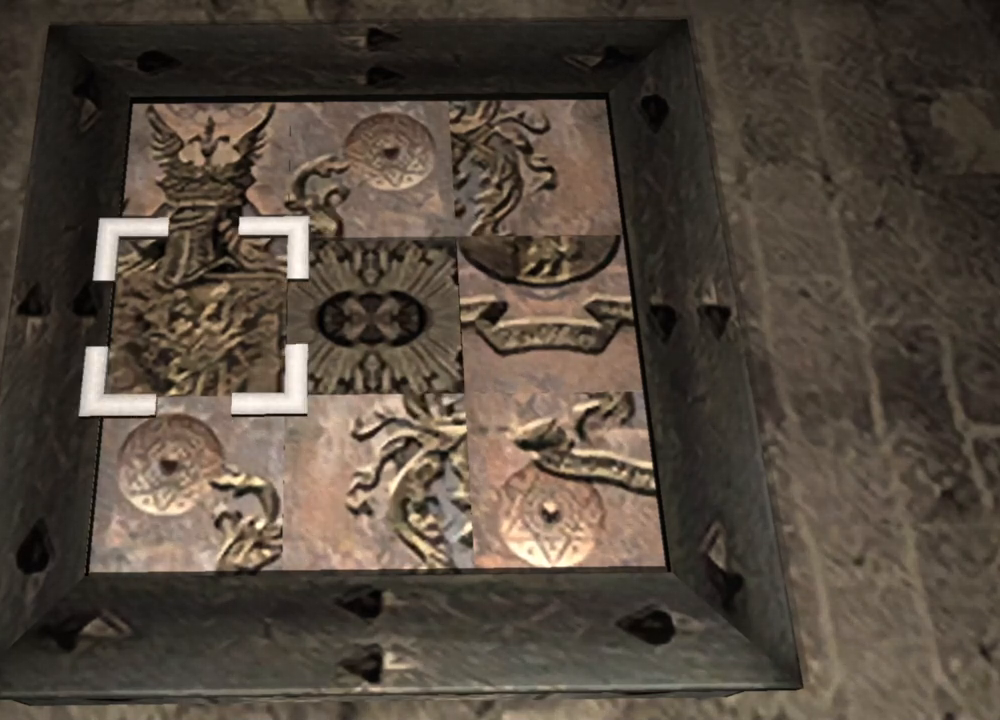
{"keys": [], "mouse": [], "events": []}
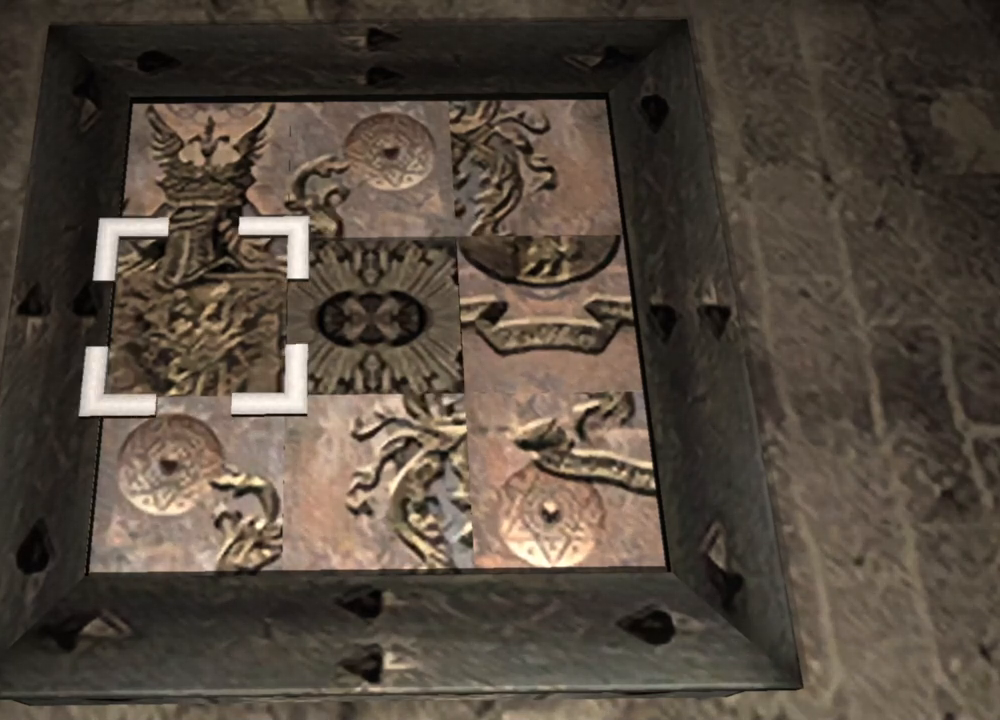
{"keys": [], "mouse": [], "events": []}
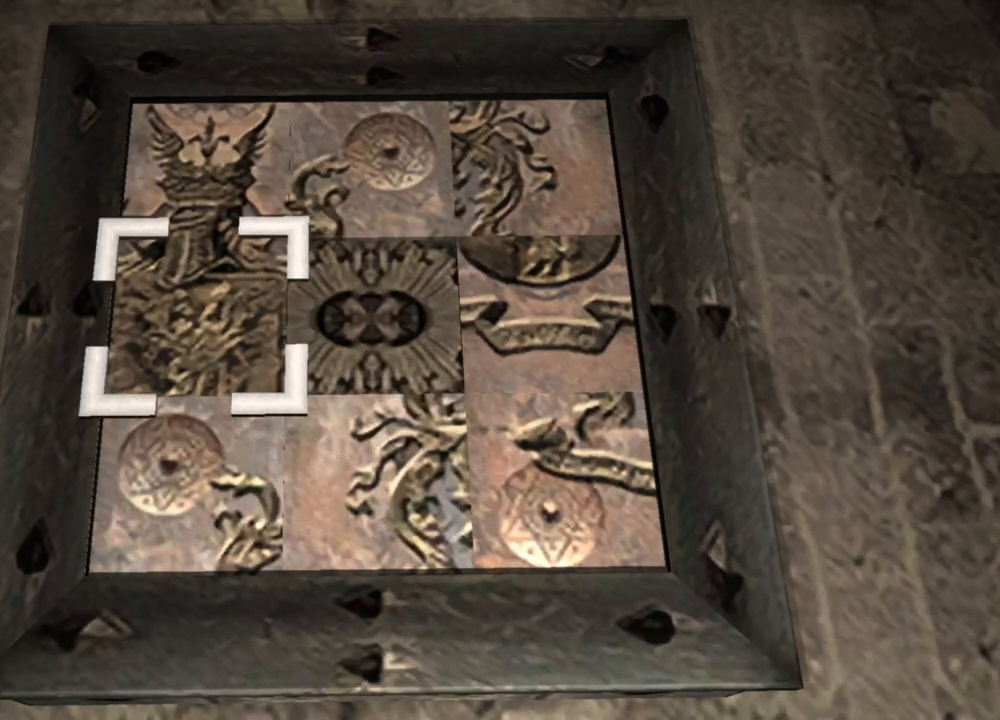
{"keys": [], "mouse": [], "events": []}
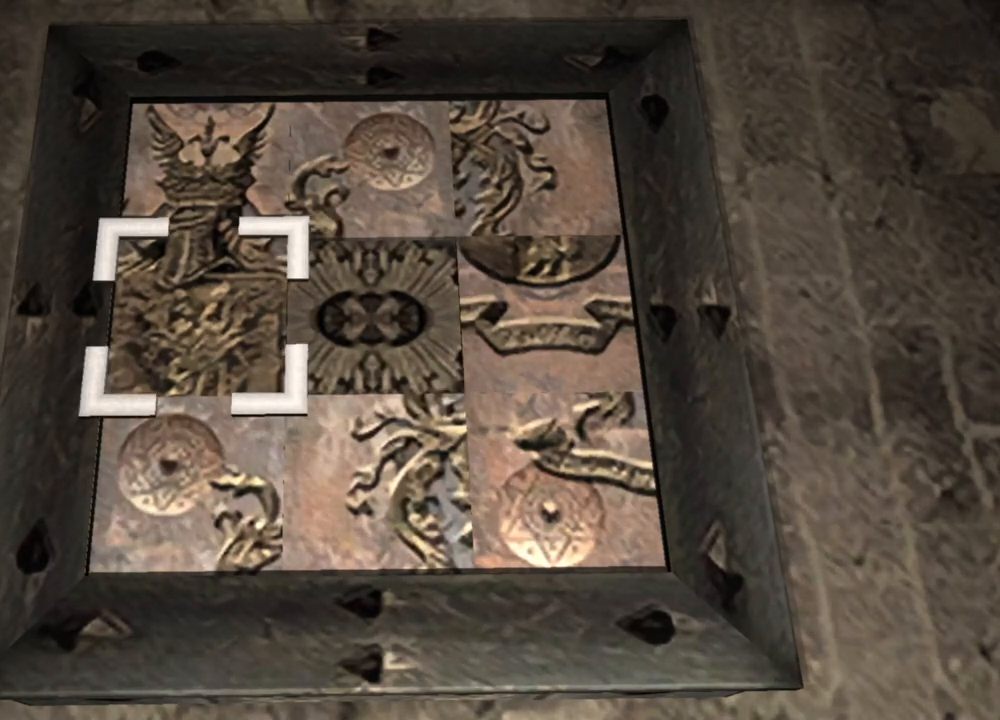
{"keys": [], "mouse": [], "events": []}
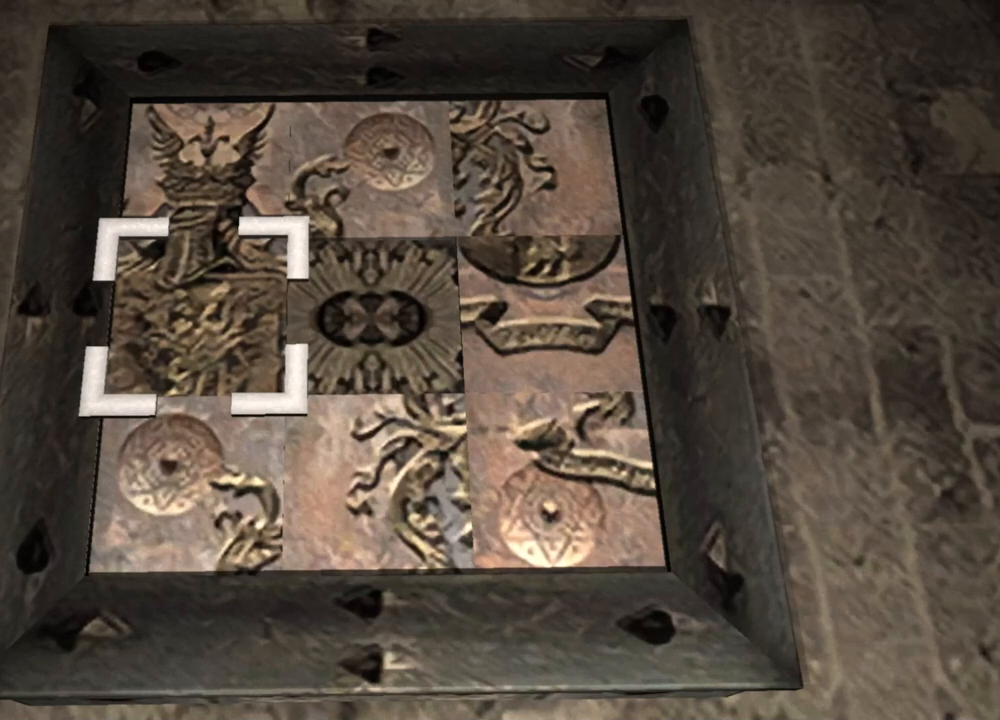
{"keys": [], "mouse": [], "events": []}
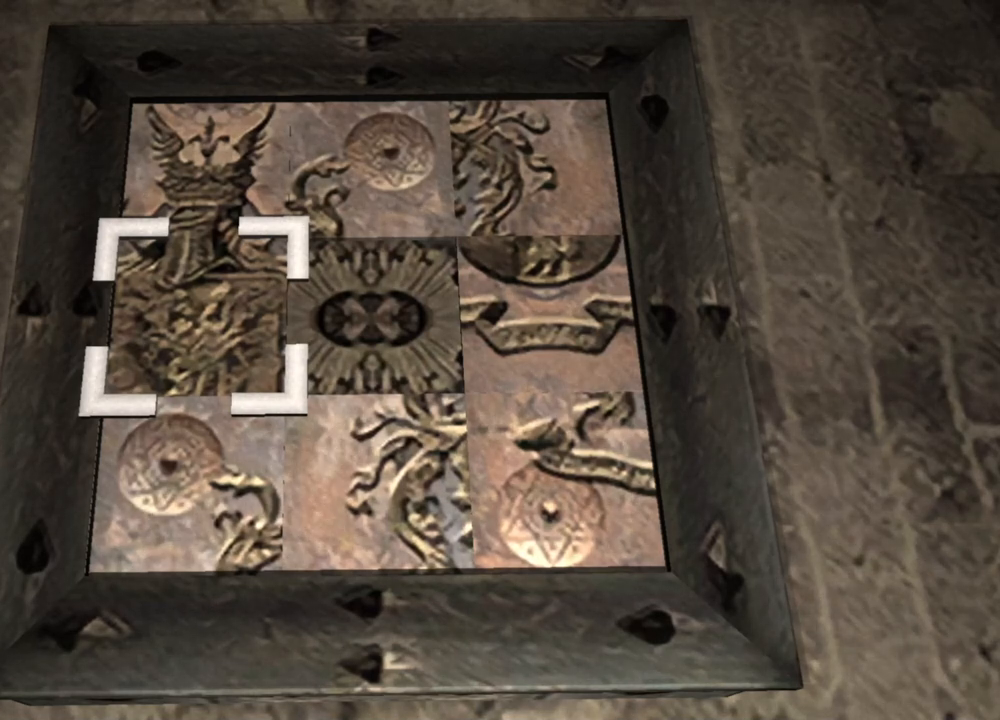
{"keys": [], "mouse": [], "events": []}
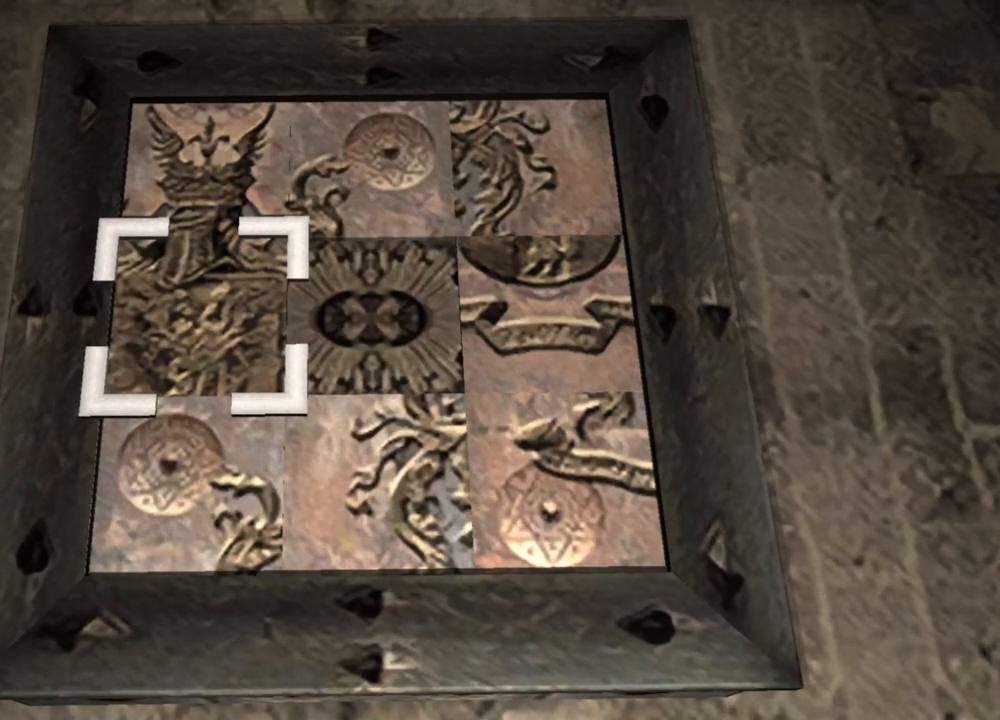
{"keys": [], "mouse": [], "events": []}
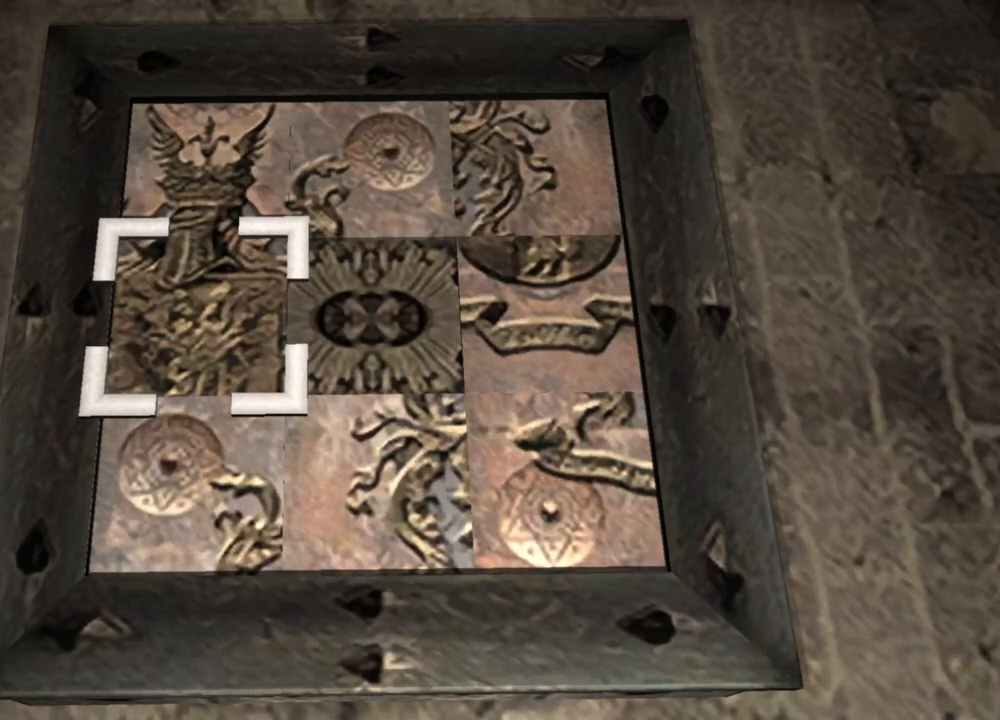
{"keys": [], "mouse": [], "events": []}